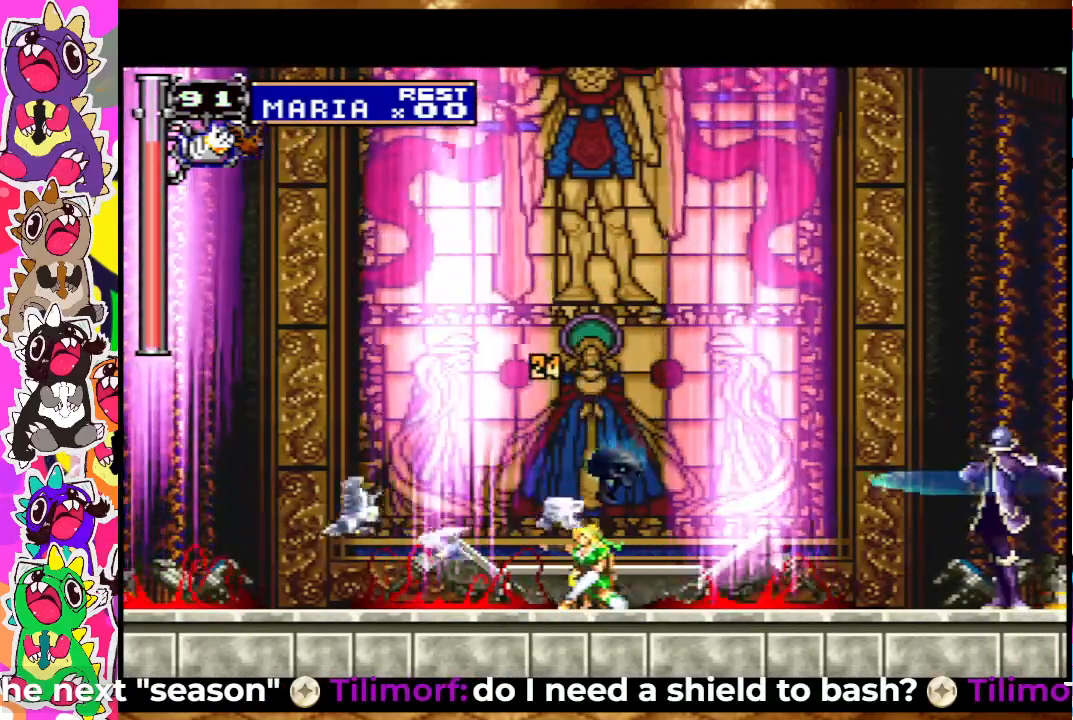
Gameplay with a controller (PlayStation layout); each line is a JSON object with the inputs held at the frame after it. "events" lists button and stick changes between this image and that frame as [ms after this image, input, new state], when the widget could be followed in between. Not read: L3 R3.
{"buttons": ["SQUARE", "DPAD_DOWN"], "left_stick": "center", "right_stick": "center", "events": [[50, "SQUARE", "up"], [150, "SQUARE", "down"], [233, "SQUARE", "up"], [283, "SQUARE", "down"], [367, "SQUARE", "up"], [467, "SQUARE", "down"]]}
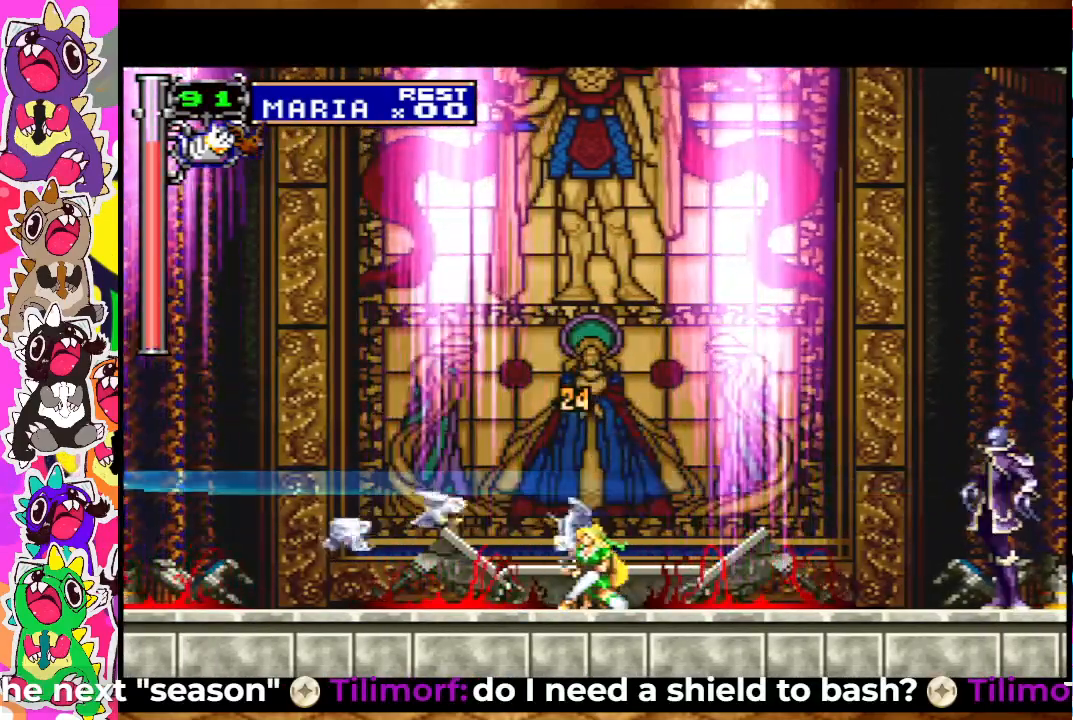
{"buttons": [], "left_stick": "center", "right_stick": "center", "events": [[33, "SQUARE", "up"], [117, "SQUARE", "down"], [183, "SQUARE", "up"], [267, "DPAD_RIGHT", "down"], [283, "DPAD_DOWN", "up"], [350, "SQUARE", "down"], [433, "DPAD_RIGHT", "up"], [450, "SQUARE", "up"]]}
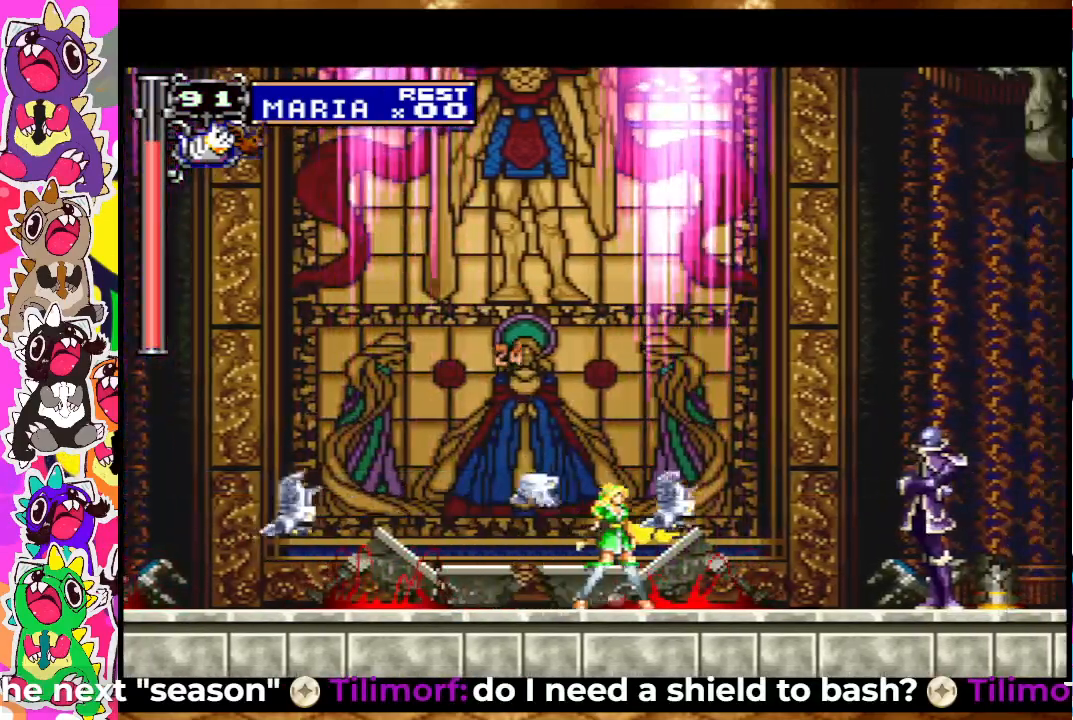
{"buttons": ["DPAD_DOWN"], "left_stick": "center", "right_stick": "center", "events": [[33, "SQUARE", "down"], [100, "SQUARE", "up"], [200, "SQUARE", "down"], [250, "DPAD_DOWN", "down"], [283, "SQUARE", "up"], [367, "SQUARE", "down"], [433, "SQUARE", "up"]]}
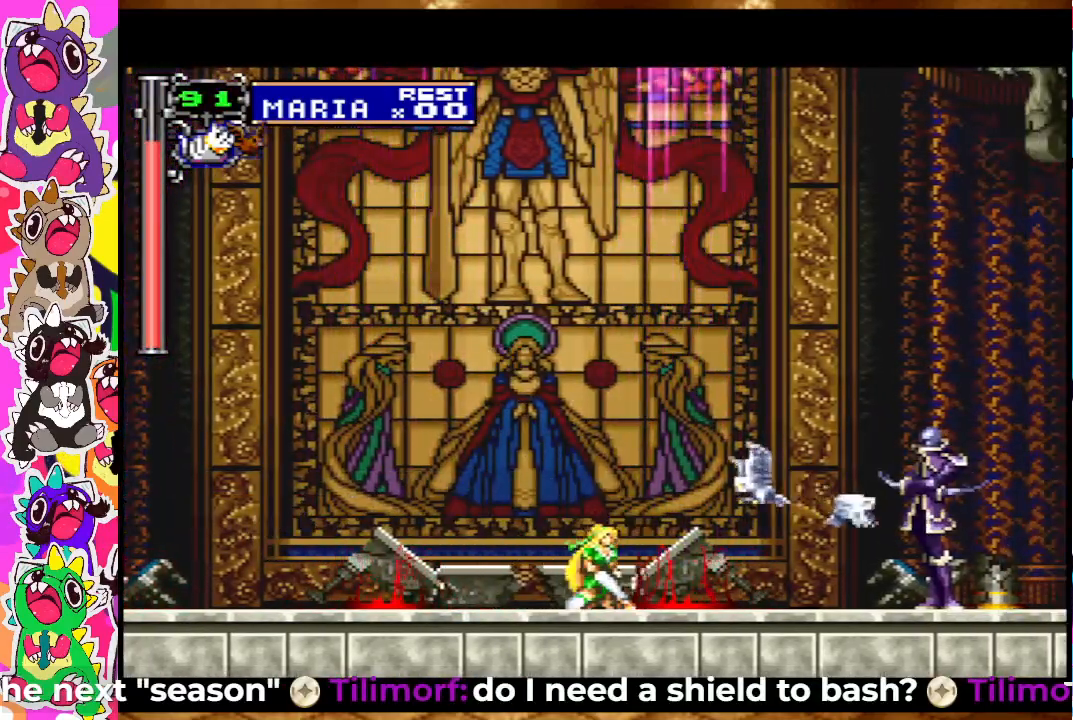
{"buttons": ["DPAD_DOWN"], "left_stick": "center", "right_stick": "center", "events": [[17, "SQUARE", "down"], [100, "SQUARE", "up"], [200, "SQUARE", "down"], [250, "SQUARE", "up"], [333, "SQUARE", "down"], [433, "SQUARE", "up"]]}
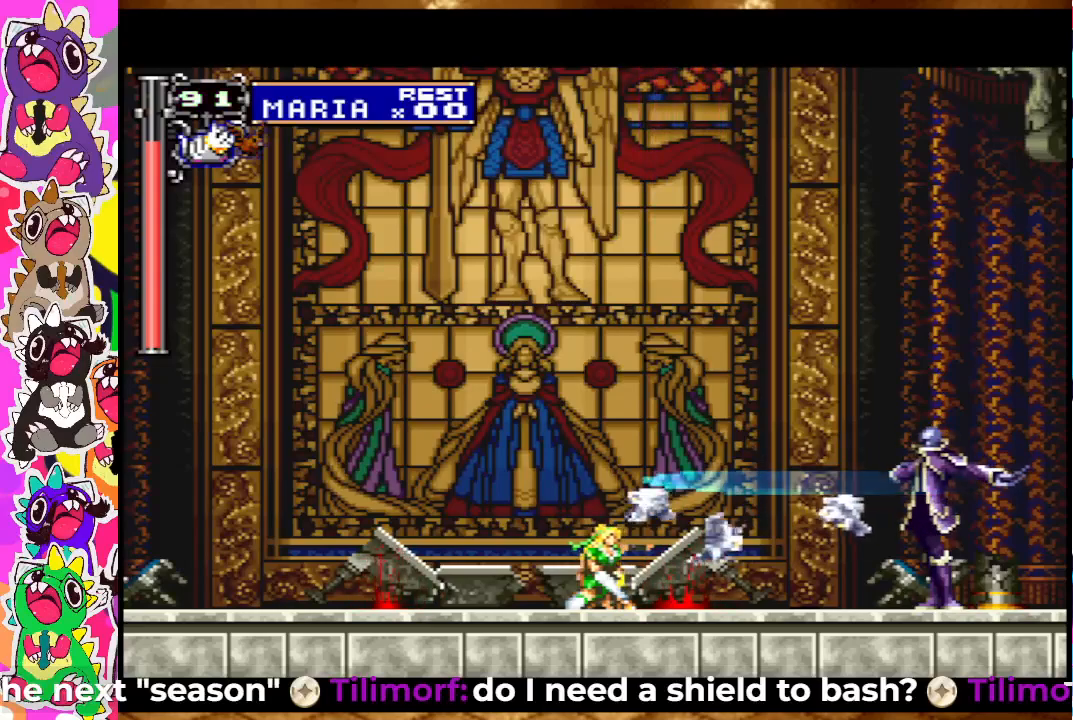
{"buttons": ["SQUARE", "DPAD_RIGHT"], "left_stick": "center", "right_stick": "center", "events": [[33, "SQUARE", "down"], [83, "SQUARE", "up"], [183, "SQUARE", "down"], [250, "SQUARE", "up"], [350, "SQUARE", "down"], [400, "SQUARE", "up"], [433, "DPAD_DOWN", "up"], [467, "DPAD_RIGHT", "down"], [500, "SQUARE", "down"]]}
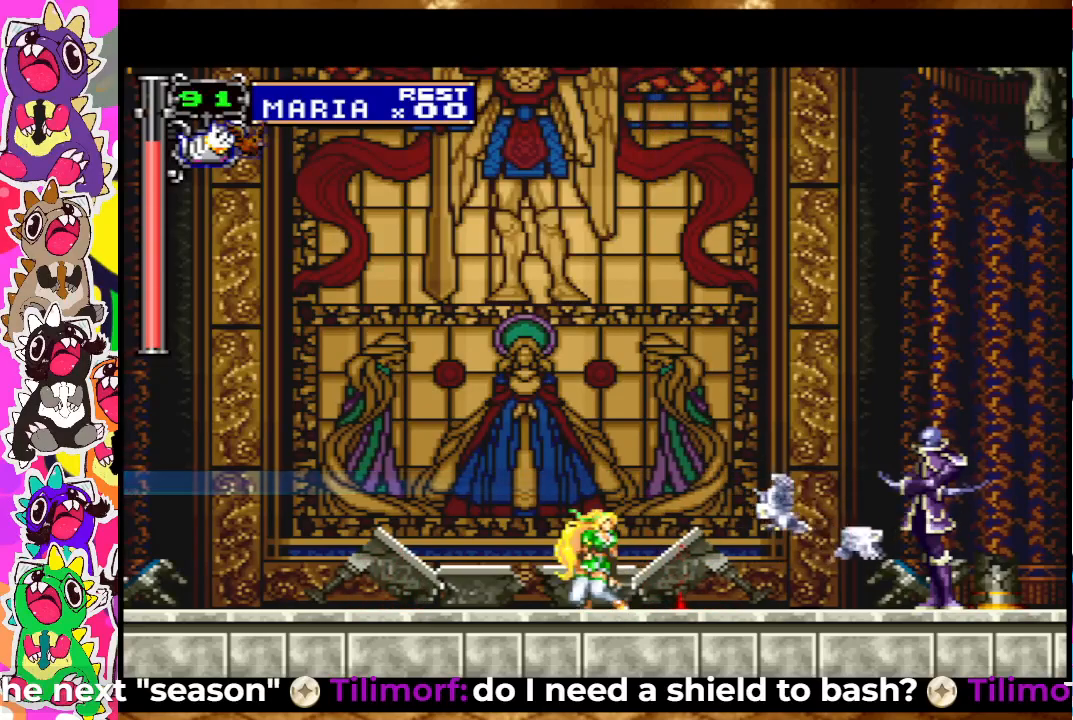
{"buttons": ["SQUARE", "DPAD_DOWN"], "left_stick": "center", "right_stick": "center", "events": [[67, "SQUARE", "up"], [133, "DPAD_RIGHT", "up"], [183, "SQUARE", "down"], [233, "SQUARE", "up"], [300, "SQUARE", "down"], [383, "SQUARE", "up"], [417, "DPAD_DOWN", "down"], [467, "SQUARE", "down"]]}
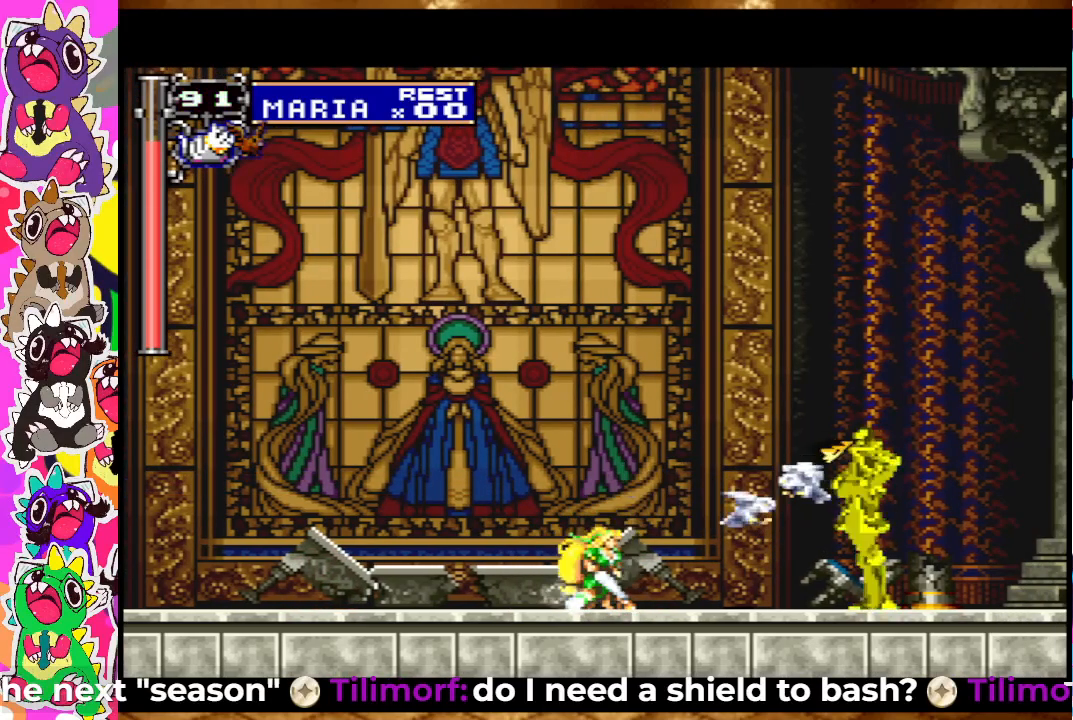
{"buttons": ["SQUARE", "DPAD_DOWN"], "left_stick": "center", "right_stick": "center", "events": [[33, "SQUARE", "up"], [133, "SQUARE", "down"], [183, "SQUARE", "up"], [317, "SQUARE", "down"], [383, "SQUARE", "up"], [483, "SQUARE", "down"]]}
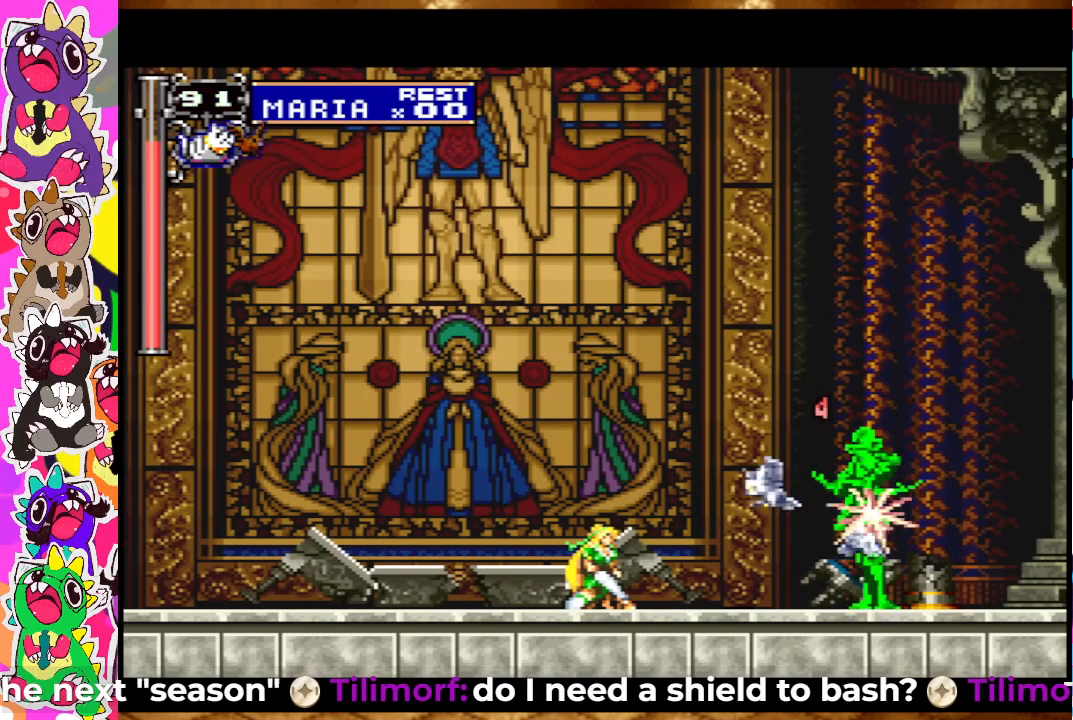
{"buttons": ["DPAD_DOWN"], "left_stick": "center", "right_stick": "center", "events": [[67, "SQUARE", "up"], [217, "SQUARE", "down"], [300, "SQUARE", "up"], [383, "SQUARE", "down"], [467, "SQUARE", "up"]]}
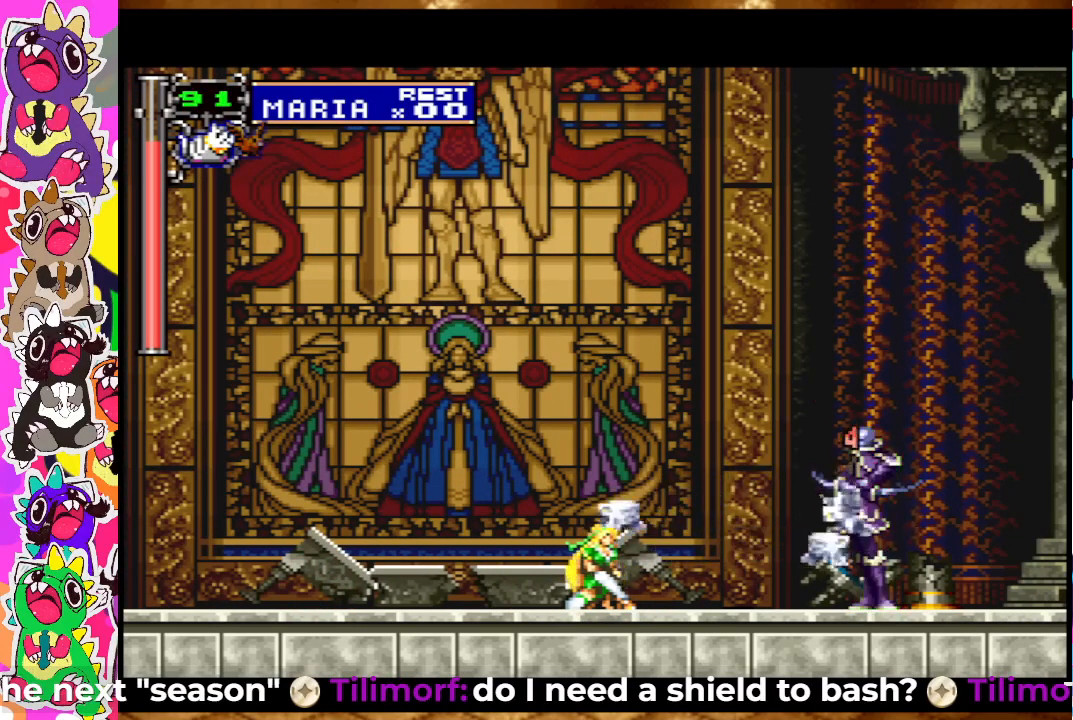
{"buttons": ["DPAD_DOWN"], "left_stick": "center", "right_stick": "center", "events": [[33, "SQUARE", "down"], [150, "SQUARE", "up"], [350, "SQUARE", "down"], [467, "SQUARE", "up"]]}
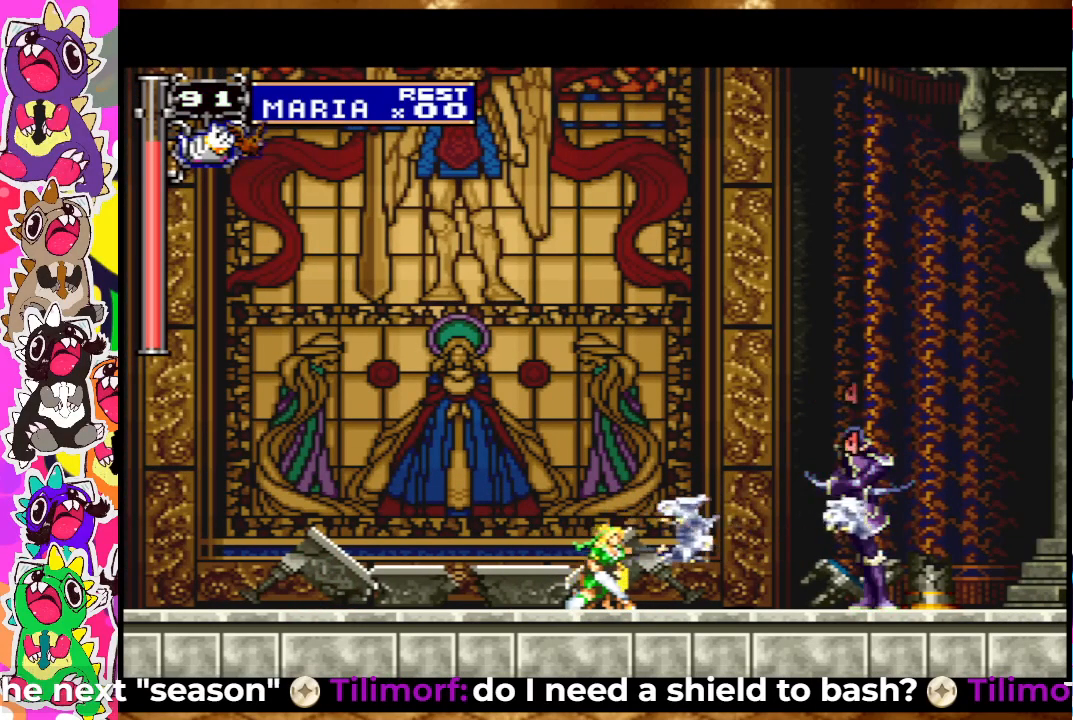
{"buttons": [], "left_stick": "center", "right_stick": "center", "events": [[33, "SQUARE", "down"], [117, "SQUARE", "up"], [250, "SQUARE", "down"], [333, "SQUARE", "up"], [467, "DPAD_DOWN", "up"]]}
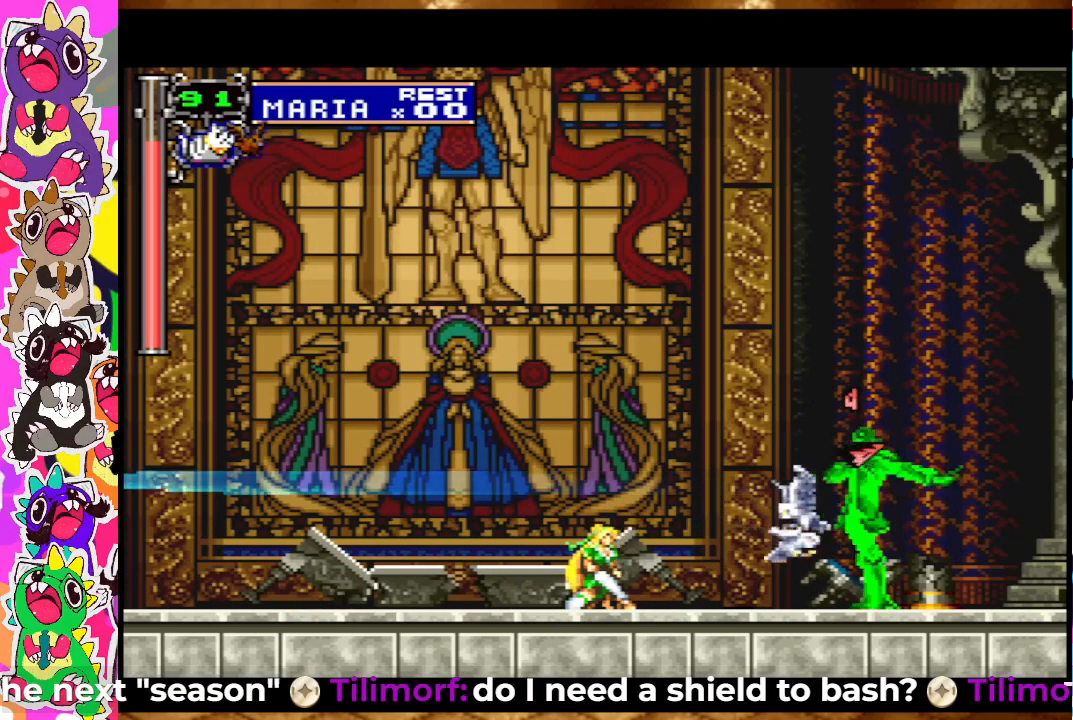
{"buttons": ["DPAD_DOWN"], "left_stick": "center", "right_stick": "center", "events": [[117, "DPAD_UP", "down"], [133, "SQUARE", "down"], [217, "DPAD_UP", "up"], [233, "SQUARE", "up"], [417, "DPAD_DOWN", "down"]]}
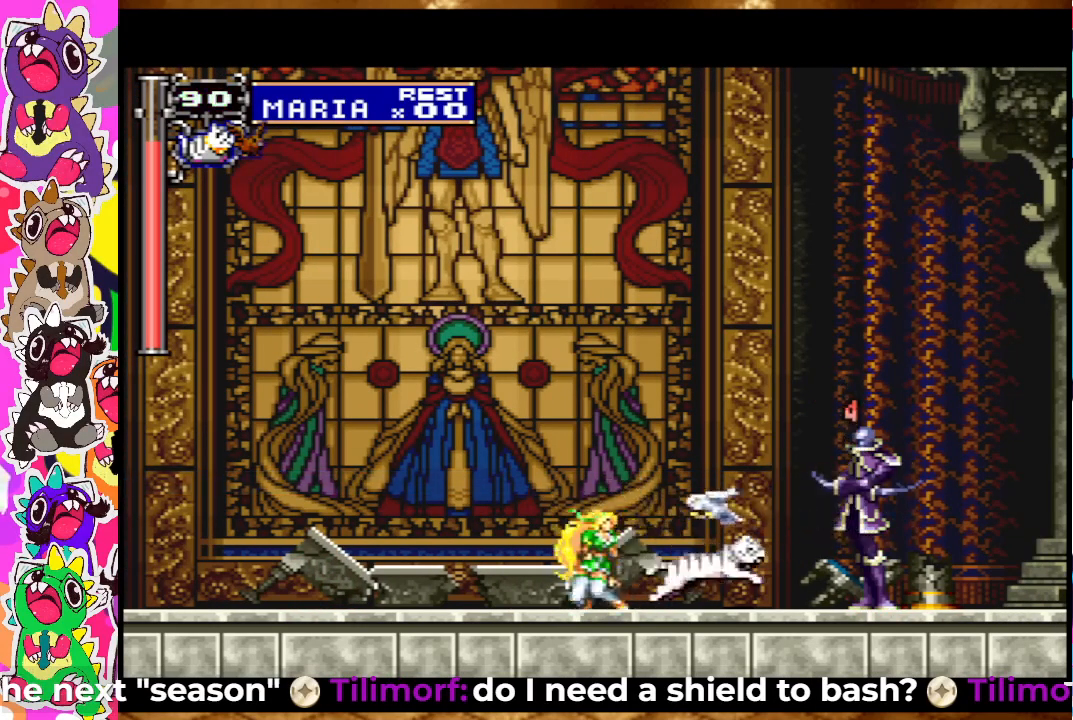
{"buttons": ["SQUARE", "DPAD_DOWN"], "left_stick": "center", "right_stick": "center", "events": [[483, "SQUARE", "down"]]}
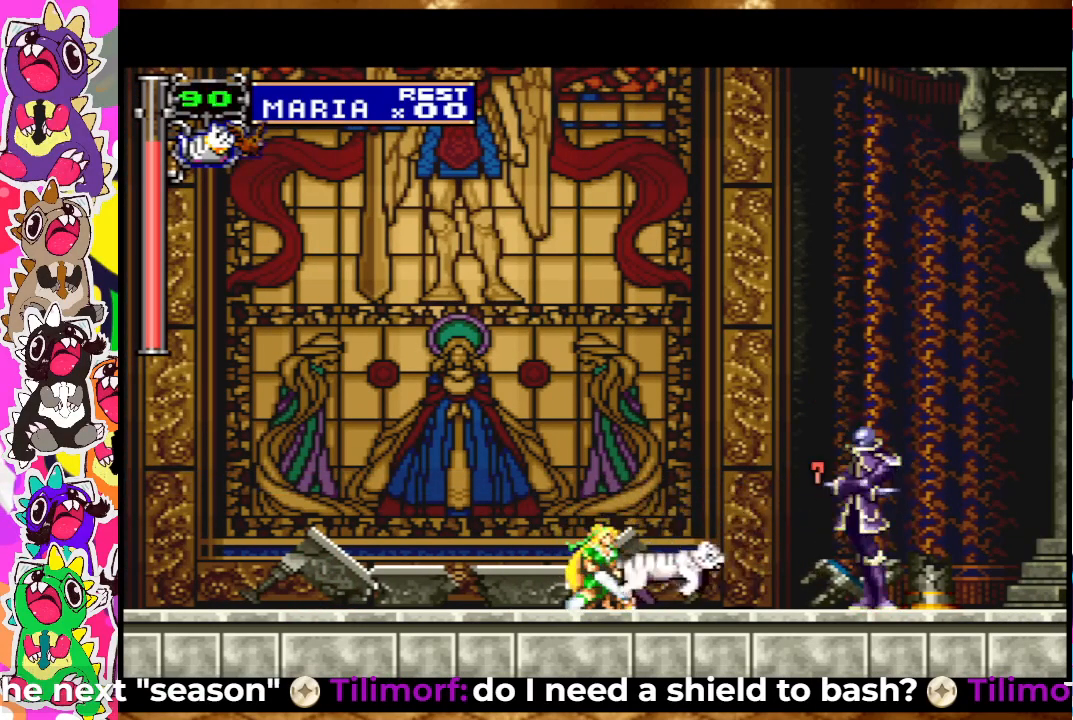
{"buttons": ["DPAD_DOWN"], "left_stick": "center", "right_stick": "center", "events": [[67, "SQUARE", "up"], [383, "SQUARE", "down"], [450, "SQUARE", "up"]]}
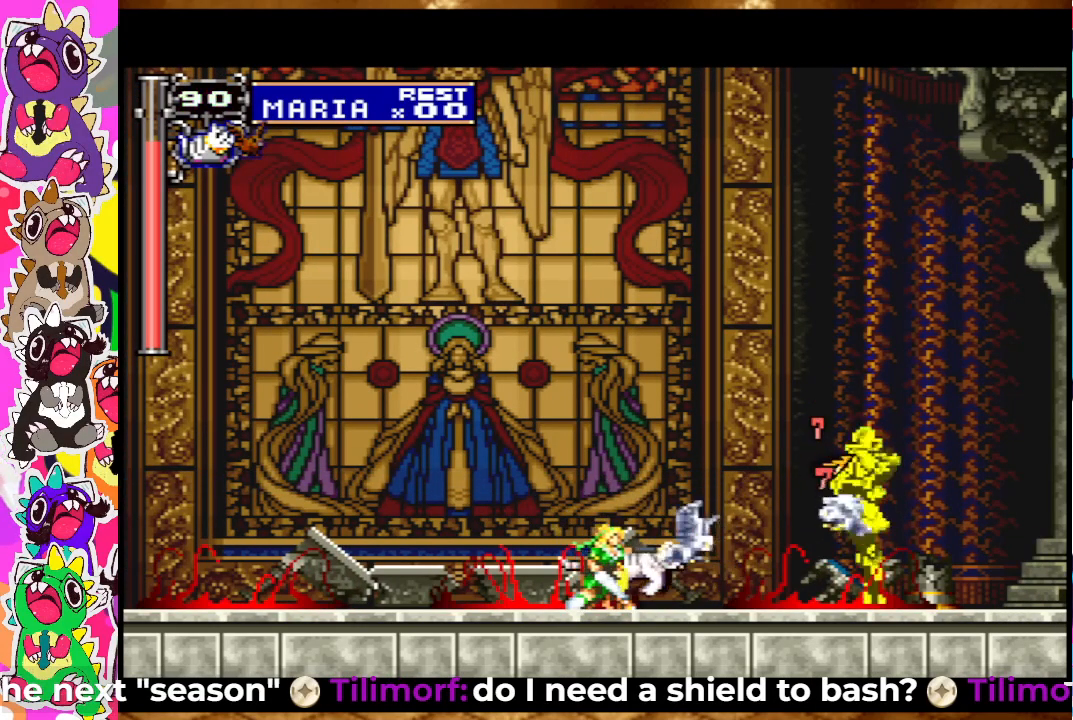
{"buttons": ["DPAD_RIGHT"], "left_stick": "center", "right_stick": "center", "events": [[50, "SQUARE", "down"], [100, "SQUARE", "up"], [217, "SQUARE", "down"], [250, "SQUARE", "up"], [333, "DPAD_DOWN", "up"], [383, "DPAD_RIGHT", "down"]]}
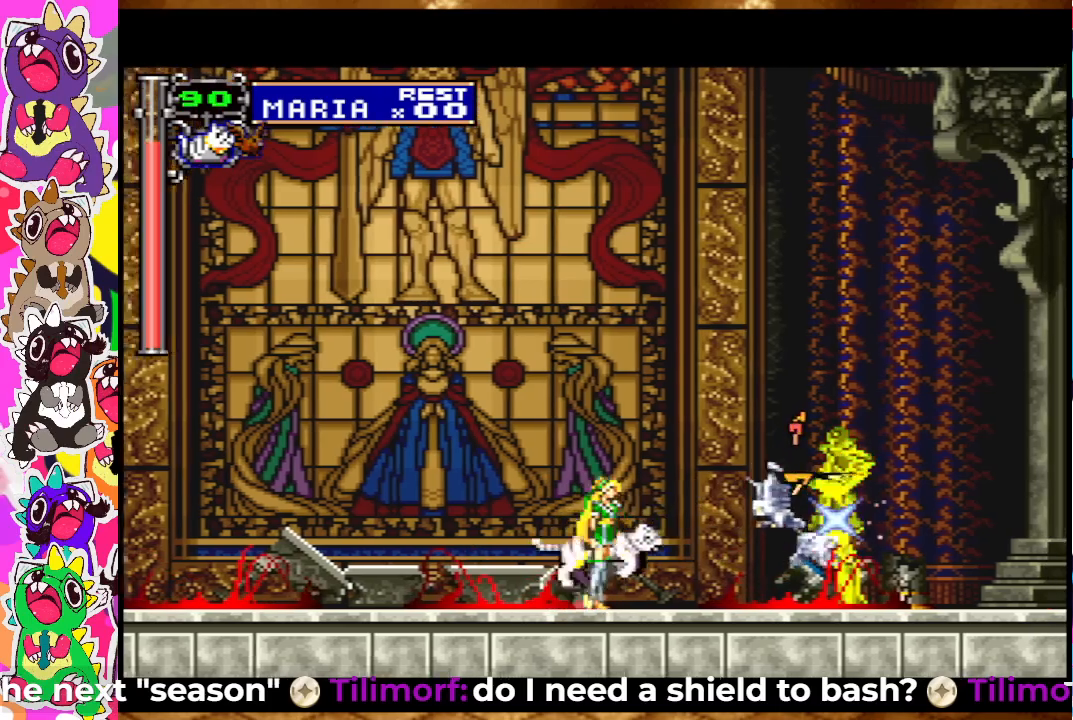
{"buttons": ["DPAD_DOWN"], "left_stick": "center", "right_stick": "center", "events": [[67, "DPAD_RIGHT", "up"], [67, "SQUARE", "down"], [133, "SQUARE", "up"], [183, "DPAD_DOWN", "down"], [217, "SQUARE", "down"], [283, "SQUARE", "up"], [333, "SQUARE", "down"], [433, "SQUARE", "up"]]}
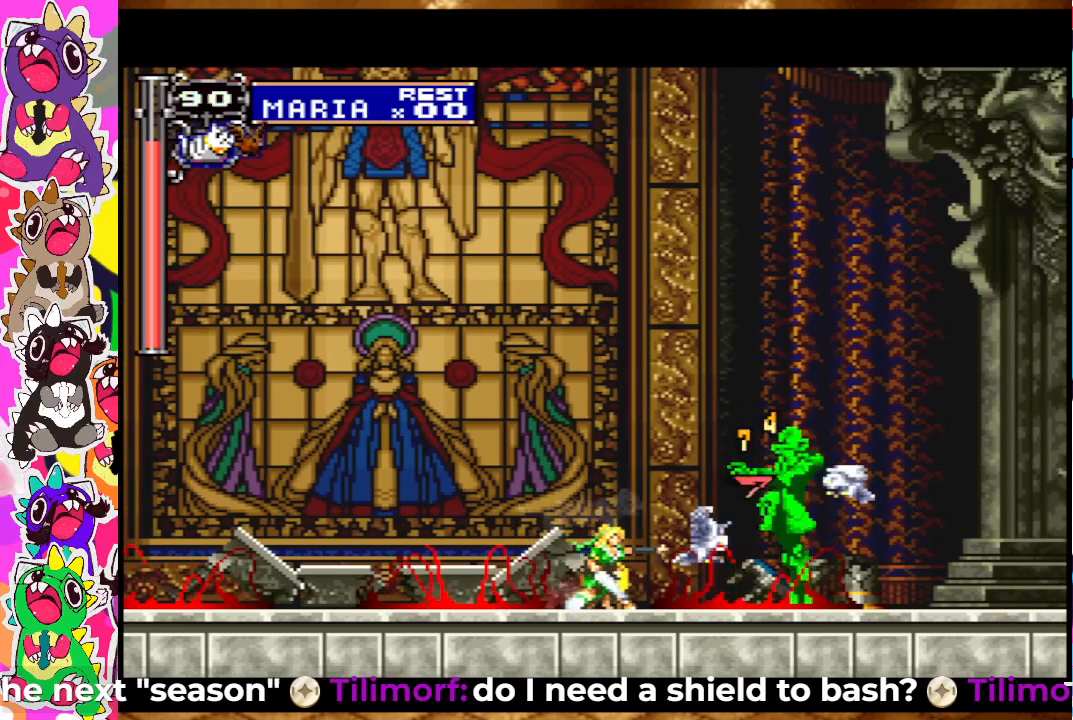
{"buttons": ["SQUARE", "DPAD_DOWN"], "left_stick": "center", "right_stick": "center", "events": [[17, "SQUARE", "down"], [83, "SQUARE", "up"], [167, "SQUARE", "down"], [233, "SQUARE", "up"], [333, "SQUARE", "down"], [400, "SQUARE", "up"], [483, "SQUARE", "down"]]}
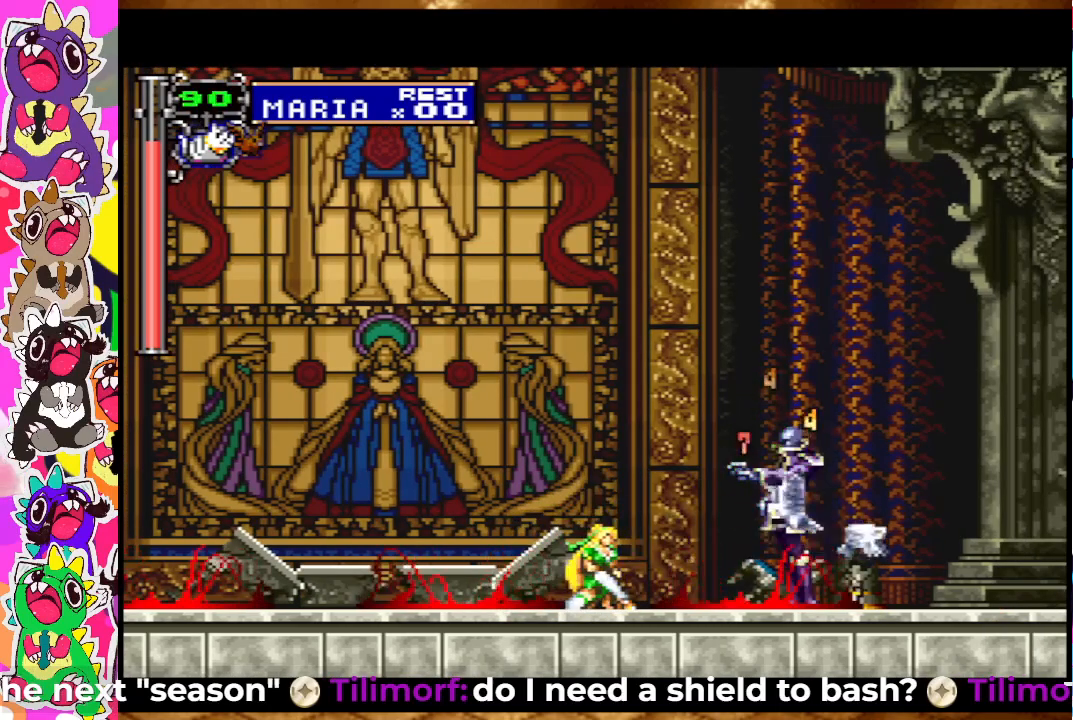
{"buttons": ["DPAD_DOWN"], "left_stick": "center", "right_stick": "center", "events": [[33, "SQUARE", "up"], [167, "SQUARE", "down"], [217, "SQUARE", "up"], [283, "SQUARE", "down"], [367, "SQUARE", "up"], [433, "SQUARE", "down"], [500, "SQUARE", "up"]]}
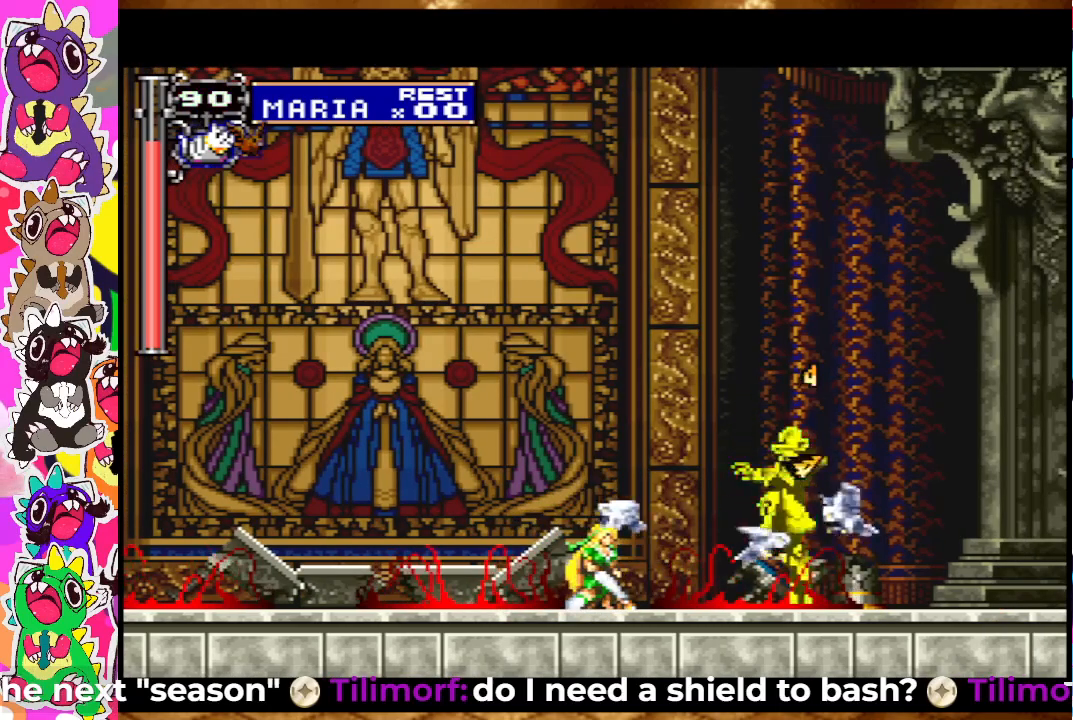
{"buttons": ["SQUARE", "DPAD_DOWN"], "left_stick": "center", "right_stick": "center", "events": [[117, "SQUARE", "down"], [183, "SQUARE", "up"], [283, "SQUARE", "down"], [333, "SQUARE", "up"], [433, "SQUARE", "down"]]}
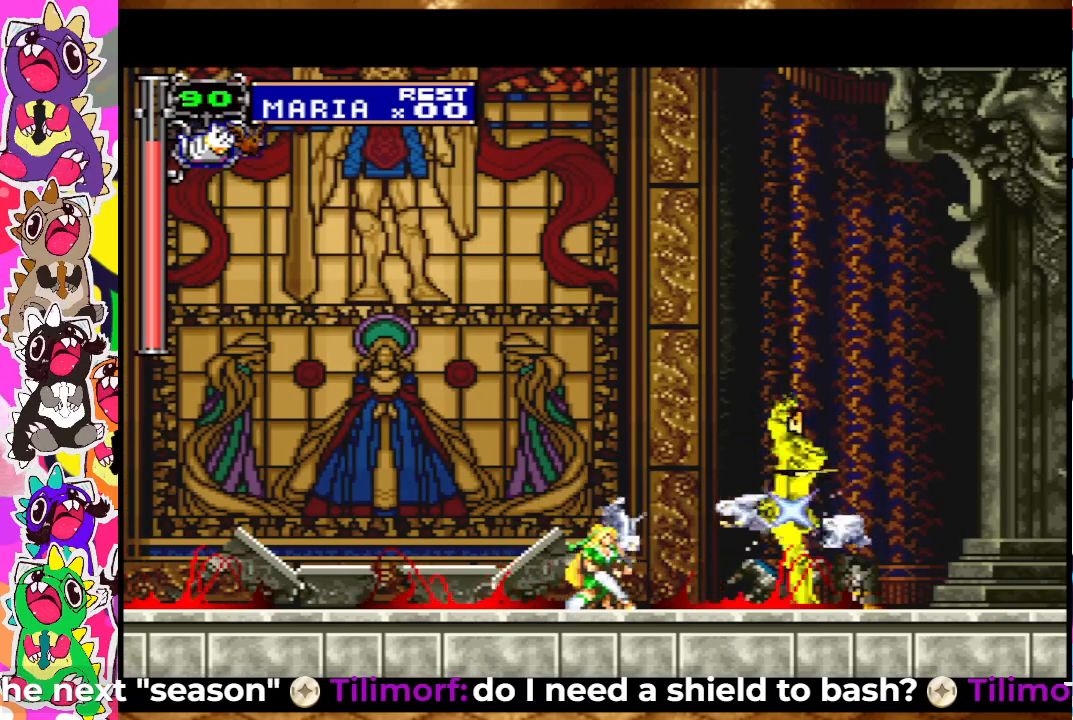
{"buttons": ["SQUARE", "DPAD_DOWN"], "left_stick": "center", "right_stick": "center", "events": [[17, "SQUARE", "up"], [117, "SQUARE", "down"], [217, "SQUARE", "up"], [233, "SQUARE", "down"], [333, "SQUARE", "up"], [417, "SQUARE", "down"]]}
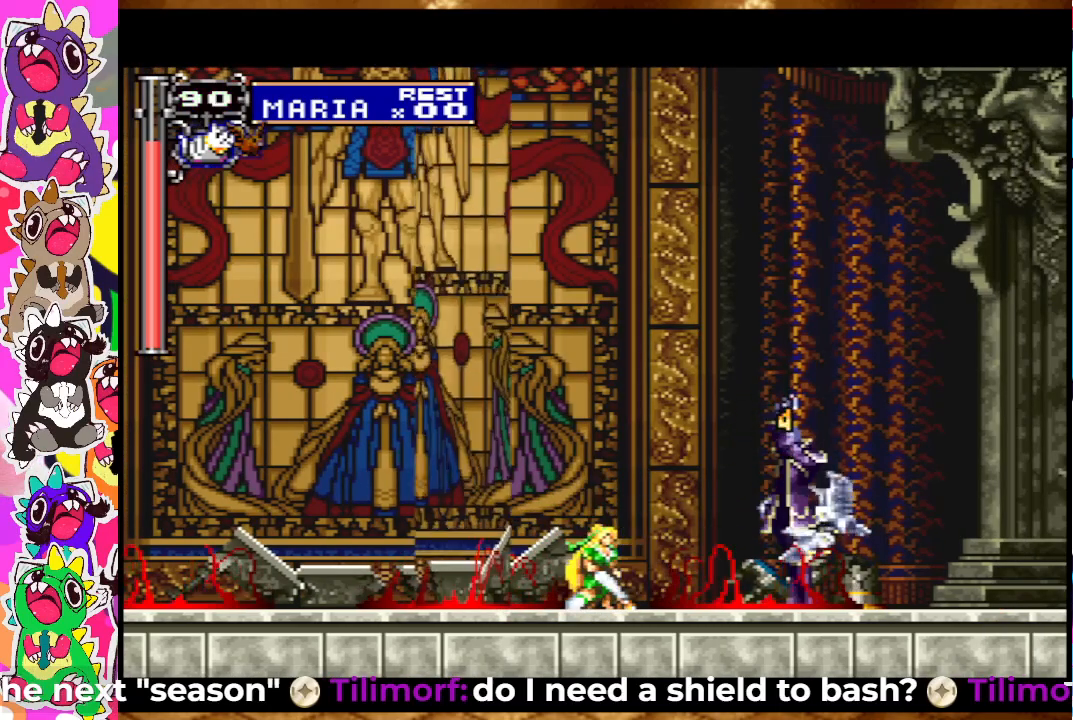
{"buttons": ["DPAD_DOWN"], "left_stick": "center", "right_stick": "center", "events": [[17, "SQUARE", "up"], [33, "SQUARE", "down"], [133, "SQUARE", "up"], [217, "SQUARE", "down"], [283, "SQUARE", "up"], [367, "SQUARE", "down"], [433, "SQUARE", "up"]]}
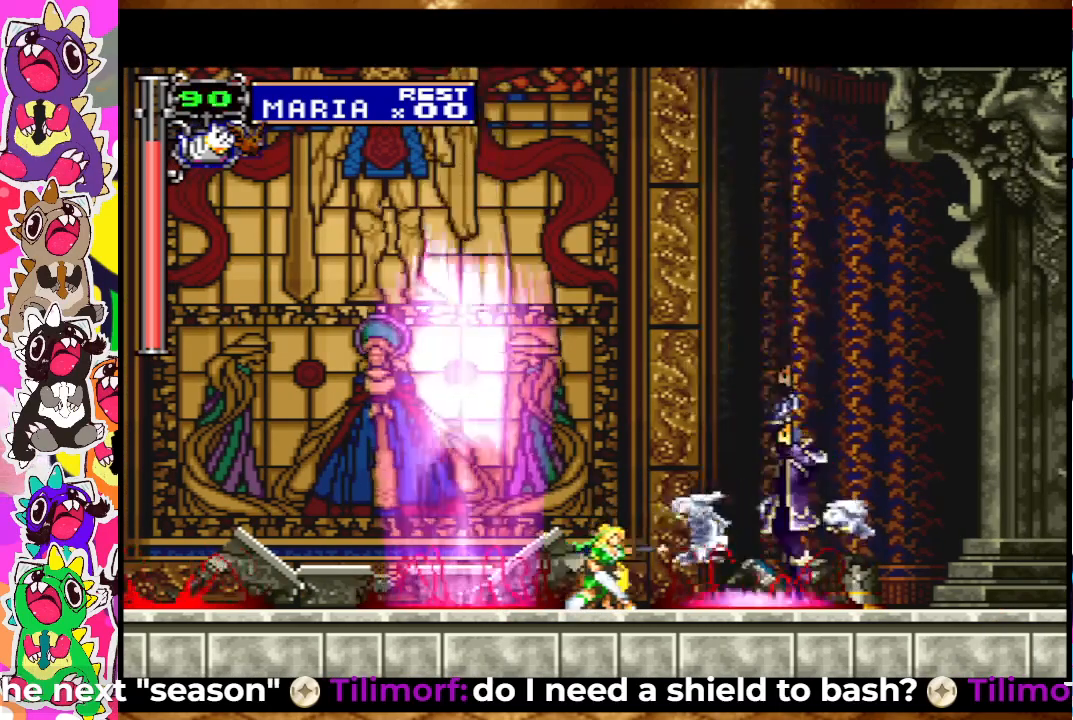
{"buttons": ["SQUARE", "DPAD_DOWN"], "left_stick": "center", "right_stick": "center", "events": [[33, "SQUARE", "down"], [83, "SQUARE", "up"], [167, "SQUARE", "down"], [233, "SQUARE", "up"], [333, "SQUARE", "down"], [383, "SQUARE", "up"], [483, "SQUARE", "down"]]}
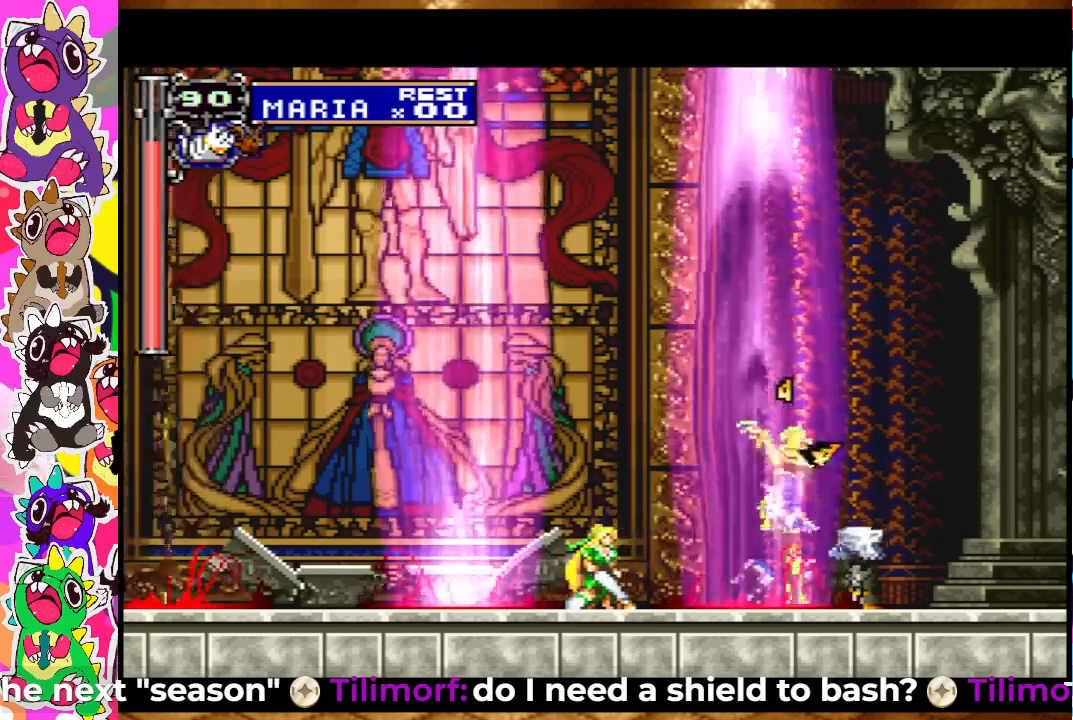
{"buttons": ["SQUARE", "DPAD_DOWN"], "left_stick": "center", "right_stick": "center", "events": [[50, "SQUARE", "up"], [133, "SQUARE", "down"], [217, "SQUARE", "up"], [300, "SQUARE", "down"], [383, "SQUARE", "up"], [467, "SQUARE", "down"]]}
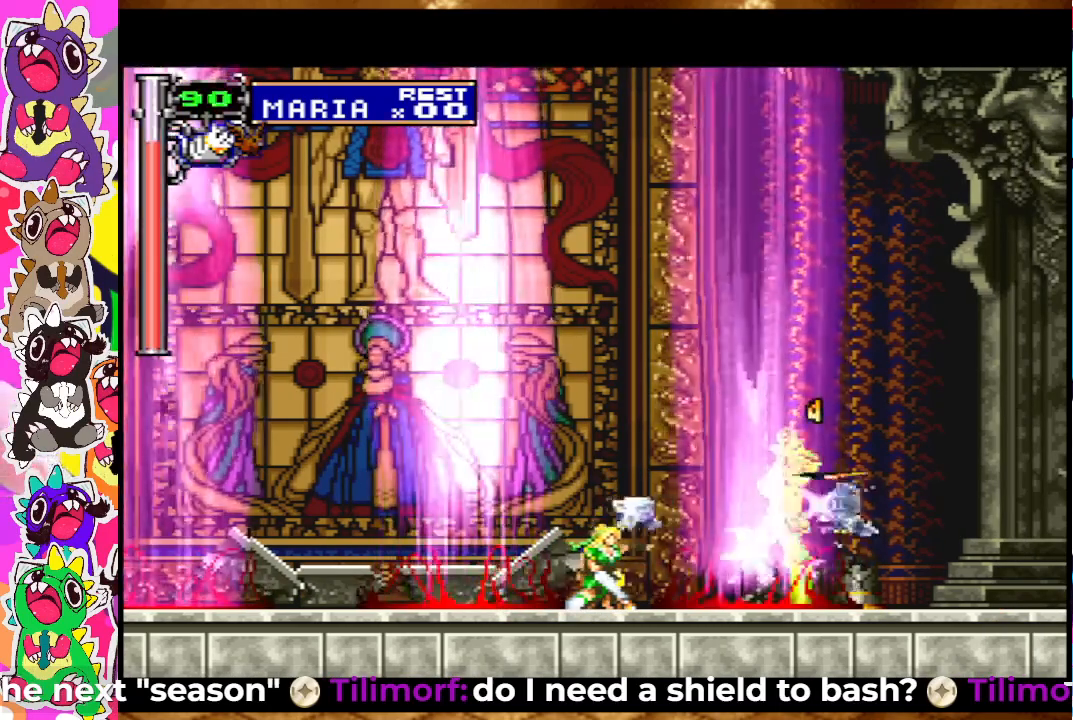
{"buttons": [], "left_stick": "center", "right_stick": "center", "events": [[33, "SQUARE", "up"], [133, "SQUARE", "down"], [167, "DPAD_DOWN", "up"], [167, "SQUARE", "up"], [317, "DPAD_UP", "down"], [333, "SQUARE", "down"], [417, "SQUARE", "up"], [500, "DPAD_UP", "up"]]}
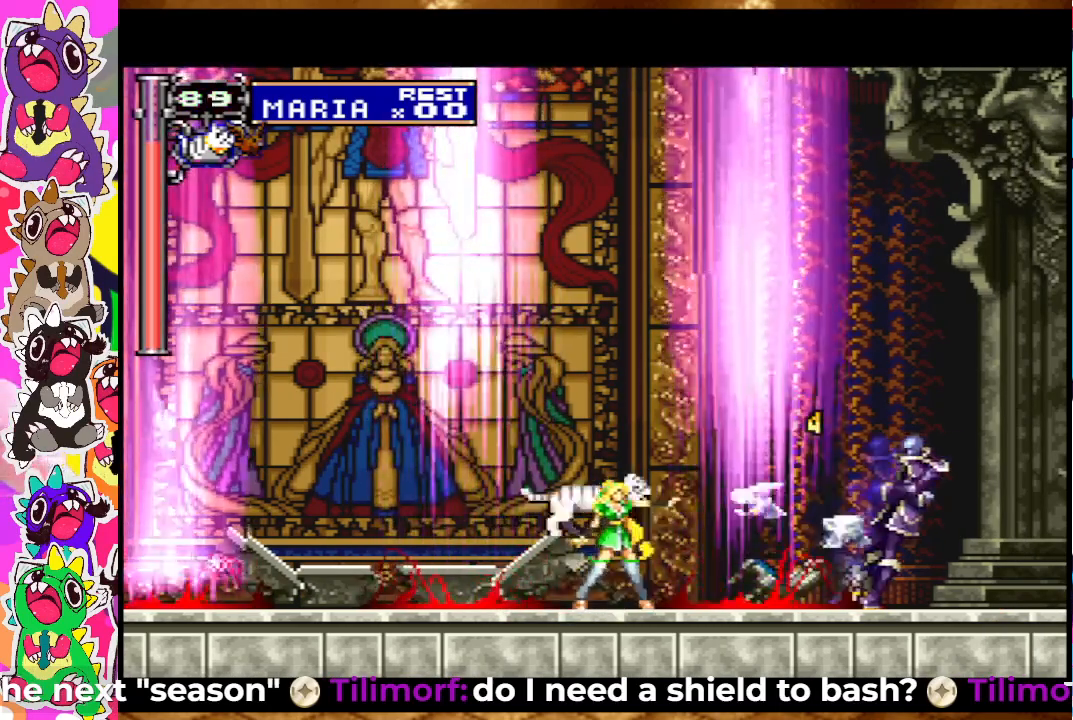
{"buttons": ["SQUARE", "DPAD_DOWN"], "left_stick": "center", "right_stick": "center", "events": [[100, "SQUARE", "down"], [150, "DPAD_DOWN", "down"], [183, "SQUARE", "up"], [267, "SQUARE", "down"], [350, "SQUARE", "up"], [467, "SQUARE", "down"]]}
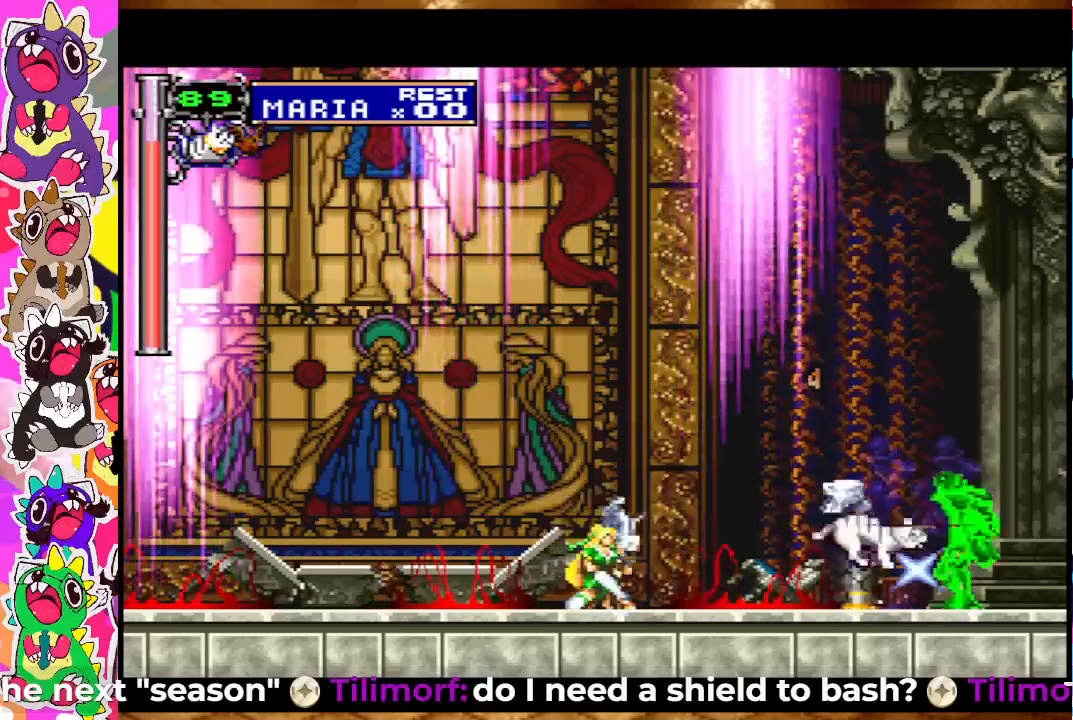
{"buttons": ["SQUARE"], "left_stick": "center", "right_stick": "center", "events": [[67, "SQUARE", "up"], [167, "SQUARE", "down"], [217, "SQUARE", "up"], [283, "DPAD_DOWN", "up"], [333, "DPAD_RIGHT", "down"], [467, "SQUARE", "down"], [483, "DPAD_RIGHT", "up"]]}
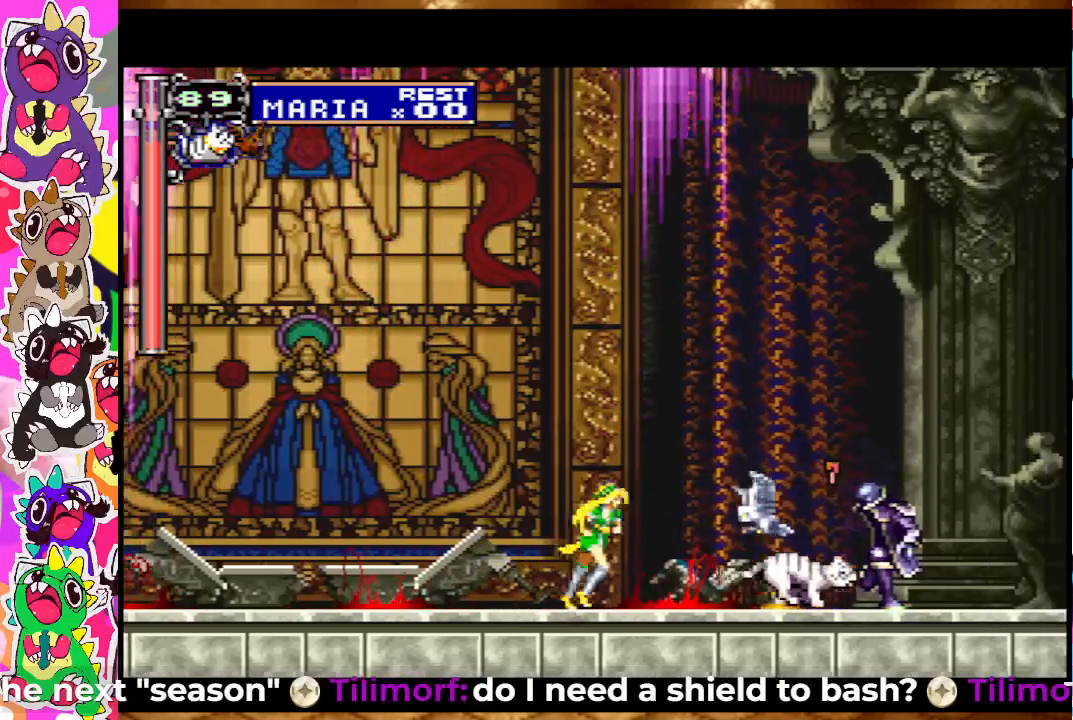
{"buttons": ["DPAD_DOWN"], "left_stick": "center", "right_stick": "center", "events": [[33, "DPAD_DOWN", "down"], [67, "SQUARE", "up"], [100, "SQUARE", "down"], [200, "SQUARE", "up"], [267, "SQUARE", "down"], [367, "SQUARE", "up"], [417, "SQUARE", "down"], [483, "SQUARE", "up"]]}
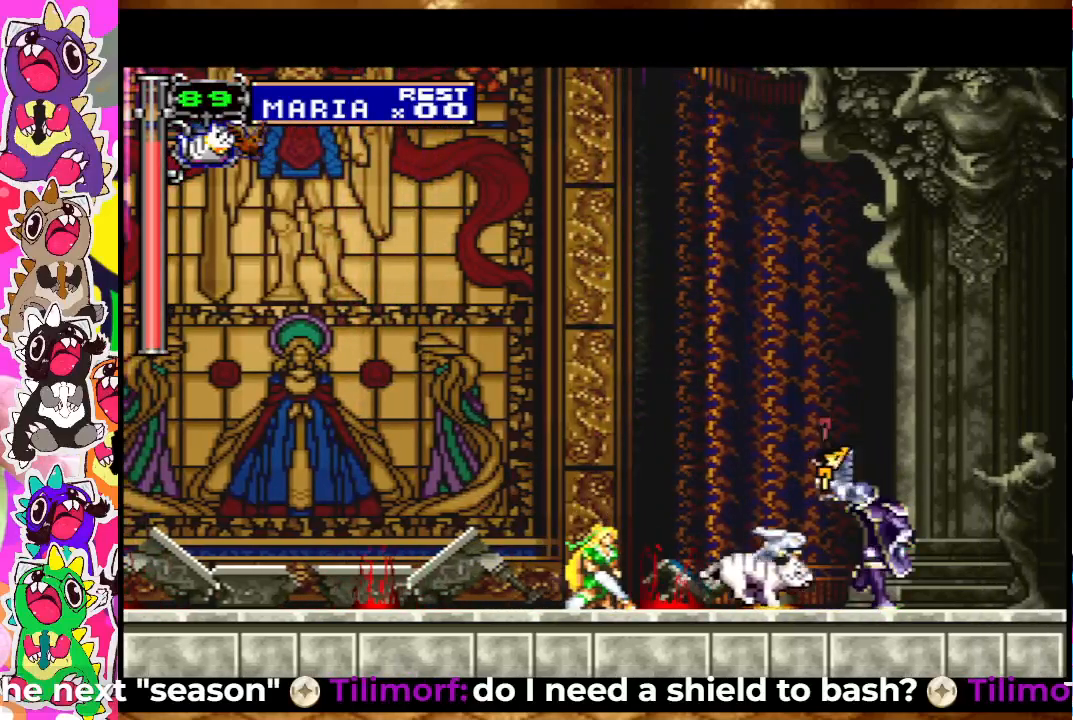
{"buttons": ["DPAD_DOWN"], "left_stick": "center", "right_stick": "center", "events": [[83, "SQUARE", "down"], [183, "SQUARE", "up"], [233, "SQUARE", "down"], [333, "SQUARE", "up"], [433, "SQUARE", "down"], [483, "SQUARE", "up"]]}
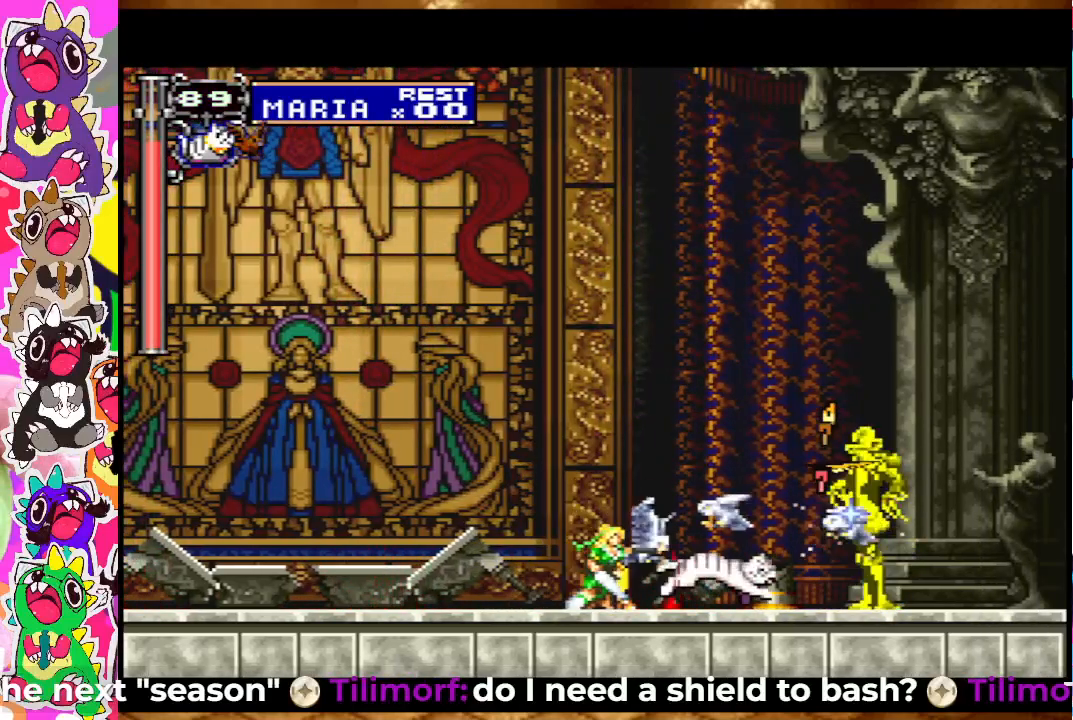
{"buttons": ["DPAD_DOWN"], "left_stick": "center", "right_stick": "center", "events": [[83, "SQUARE", "down"], [167, "SQUARE", "up"], [267, "SQUARE", "down"], [317, "SQUARE", "up"], [433, "SQUARE", "down"], [467, "SQUARE", "up"]]}
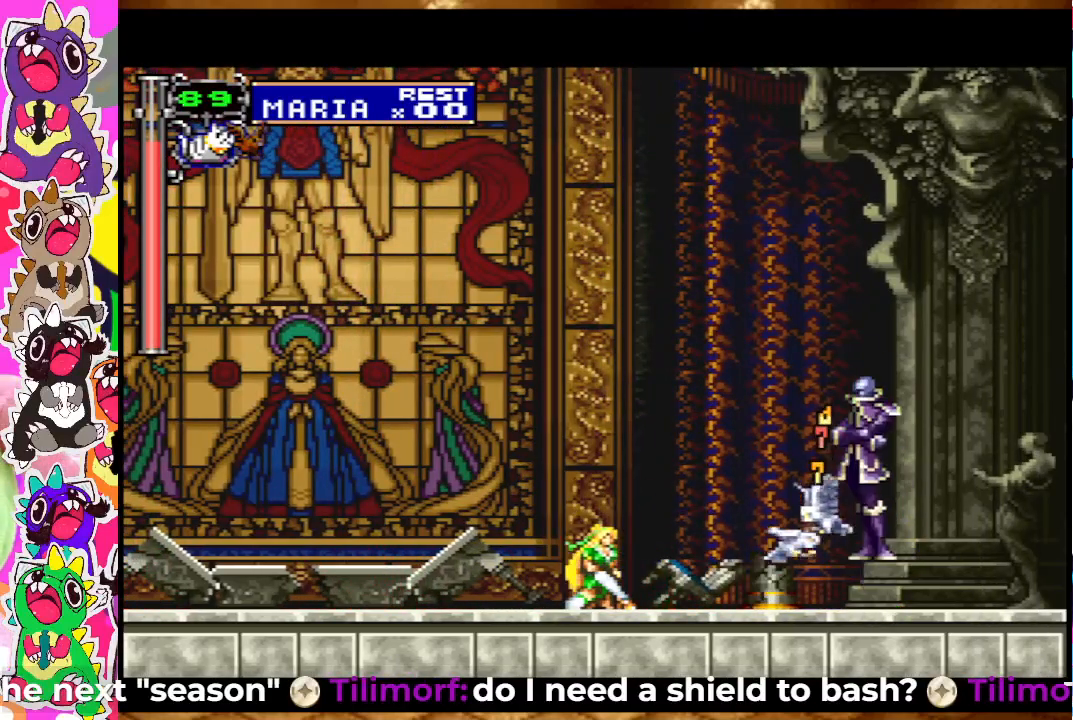
{"buttons": ["DPAD_DOWN"], "left_stick": "center", "right_stick": "center", "events": [[67, "SQUARE", "down"], [133, "SQUARE", "up"], [233, "SQUARE", "down"], [300, "SQUARE", "up"], [400, "SQUARE", "down"], [483, "SQUARE", "up"]]}
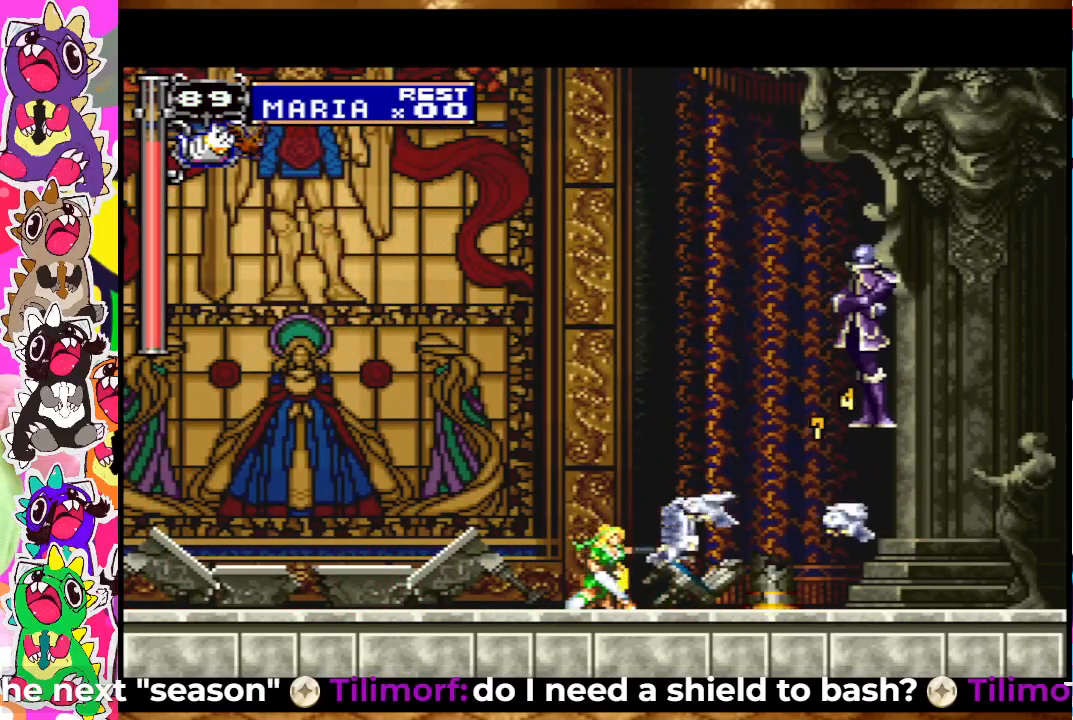
{"buttons": [], "left_stick": "center", "right_stick": "center", "events": [[67, "SQUARE", "down"], [117, "SQUARE", "up"], [483, "DPAD_DOWN", "up"]]}